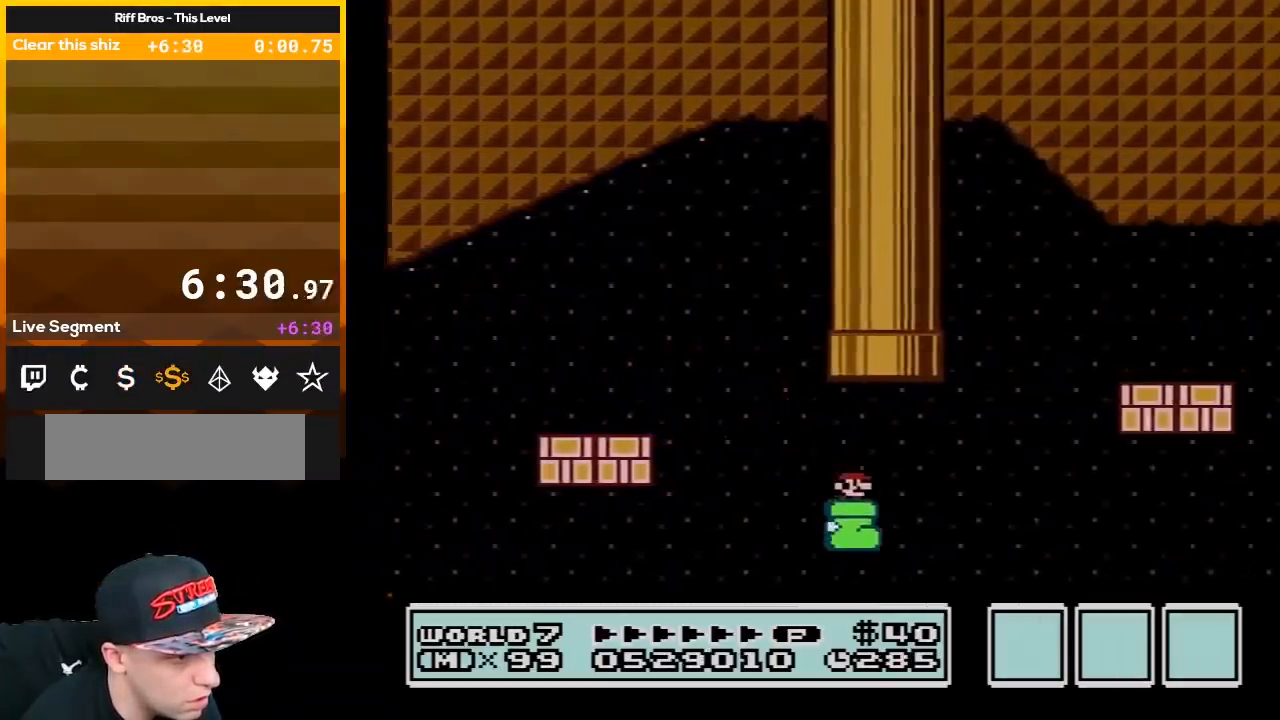
Gameplay with a controller (Nintendo layout); each line is a JSON object with the inputs held at the frame after it. "events" lists button and stick changes between this image and that frame as [ms after this image, input, new state], when the widget could be followed in between. Not read: L3 R3.
{"buttons": ["B", "DPAD_RIGHT"], "events": [[83, "A", "down"], [400, "A", "up"]]}
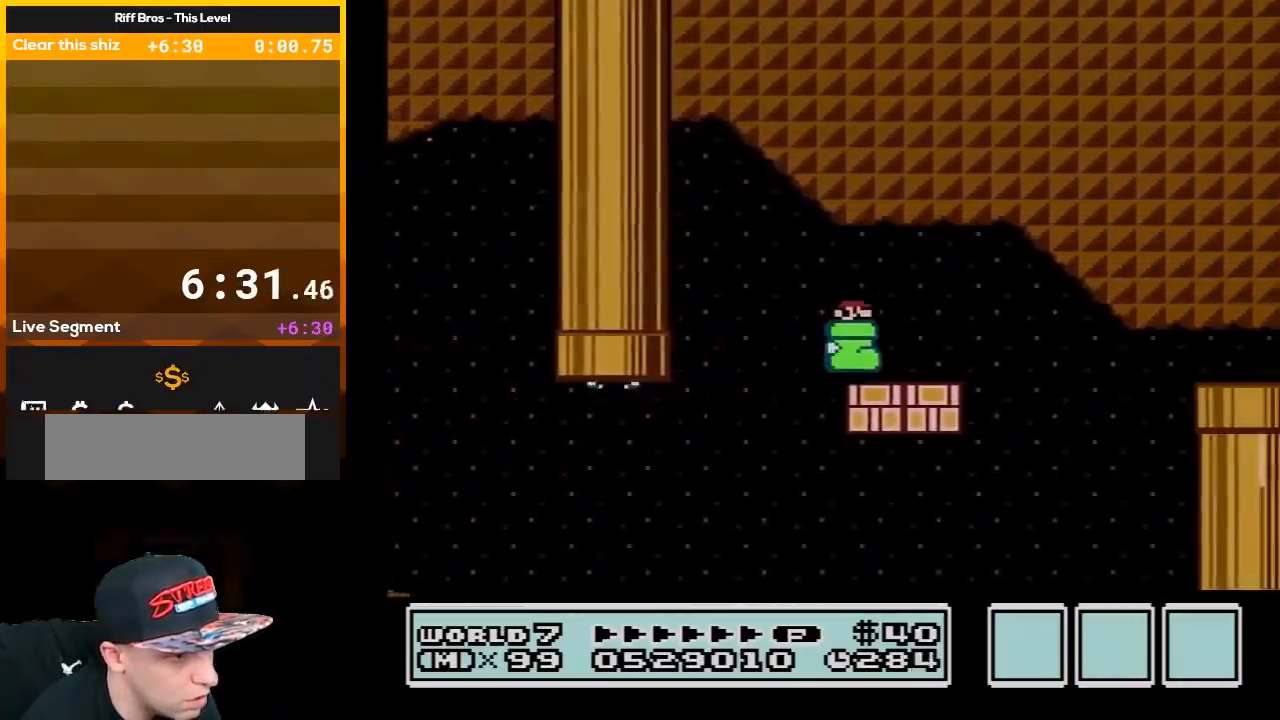
{"buttons": ["A", "B", "DPAD_RIGHT"], "events": [[500, "A", "down"]]}
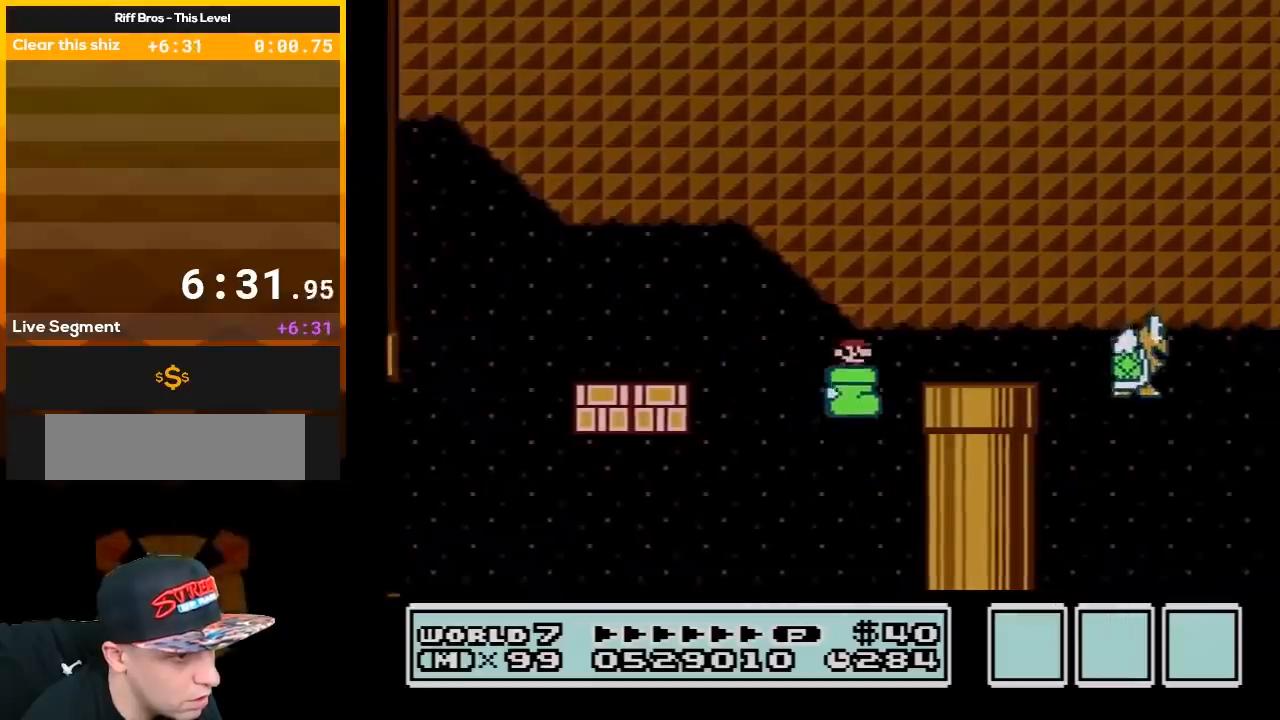
{"buttons": ["B", "DPAD_RIGHT"], "events": [[283, "A", "up"]]}
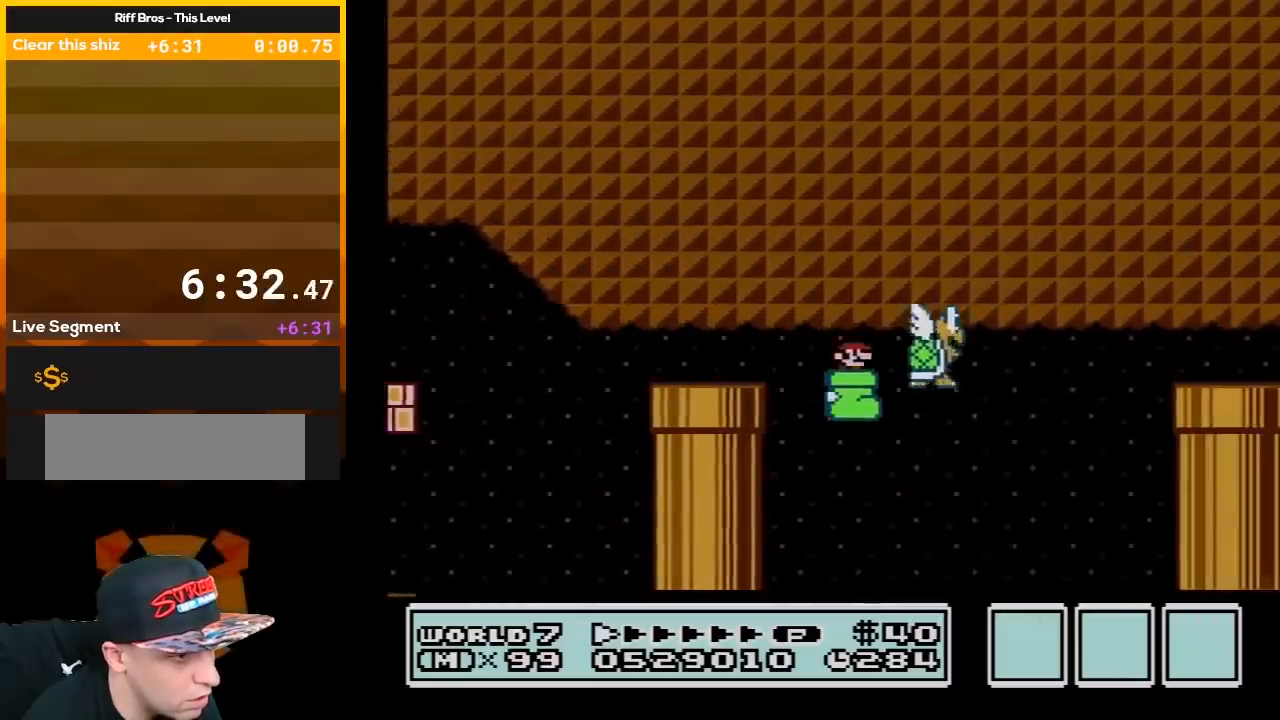
{"buttons": ["A", "B", "DPAD_RIGHT"], "events": [[283, "A", "down"]]}
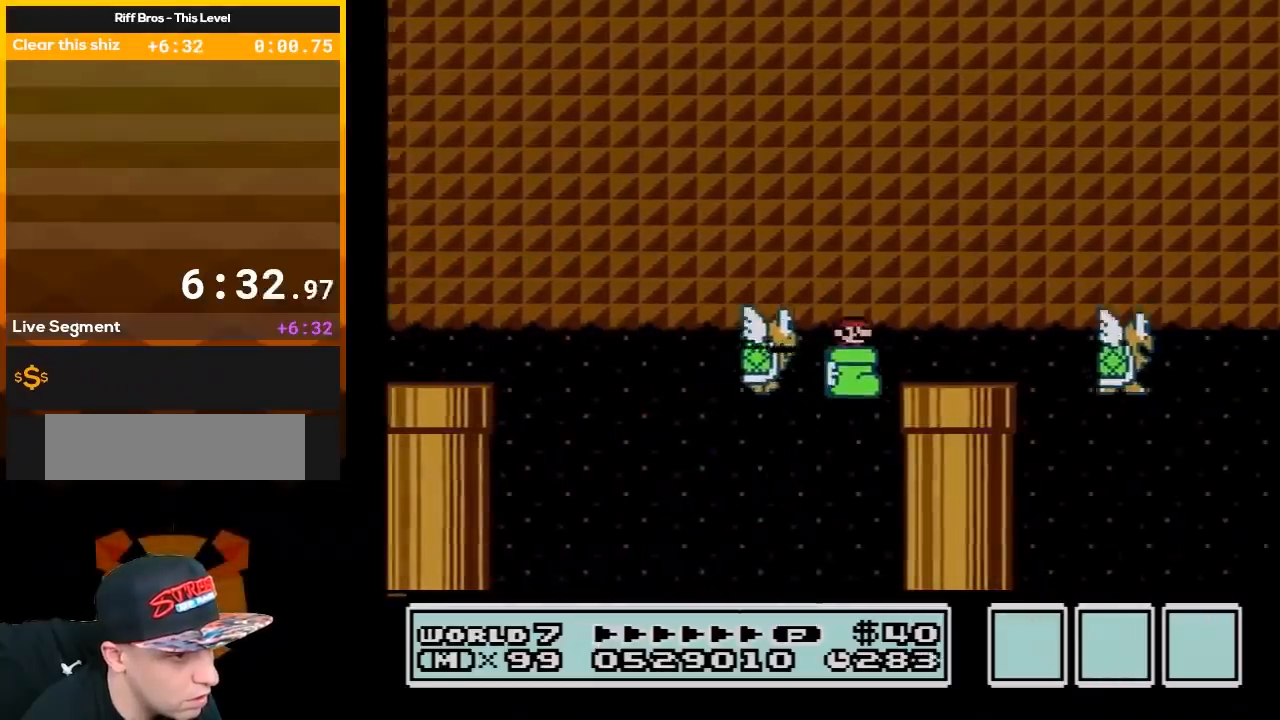
{"buttons": ["B", "DPAD_RIGHT"], "events": [[217, "A", "up"]]}
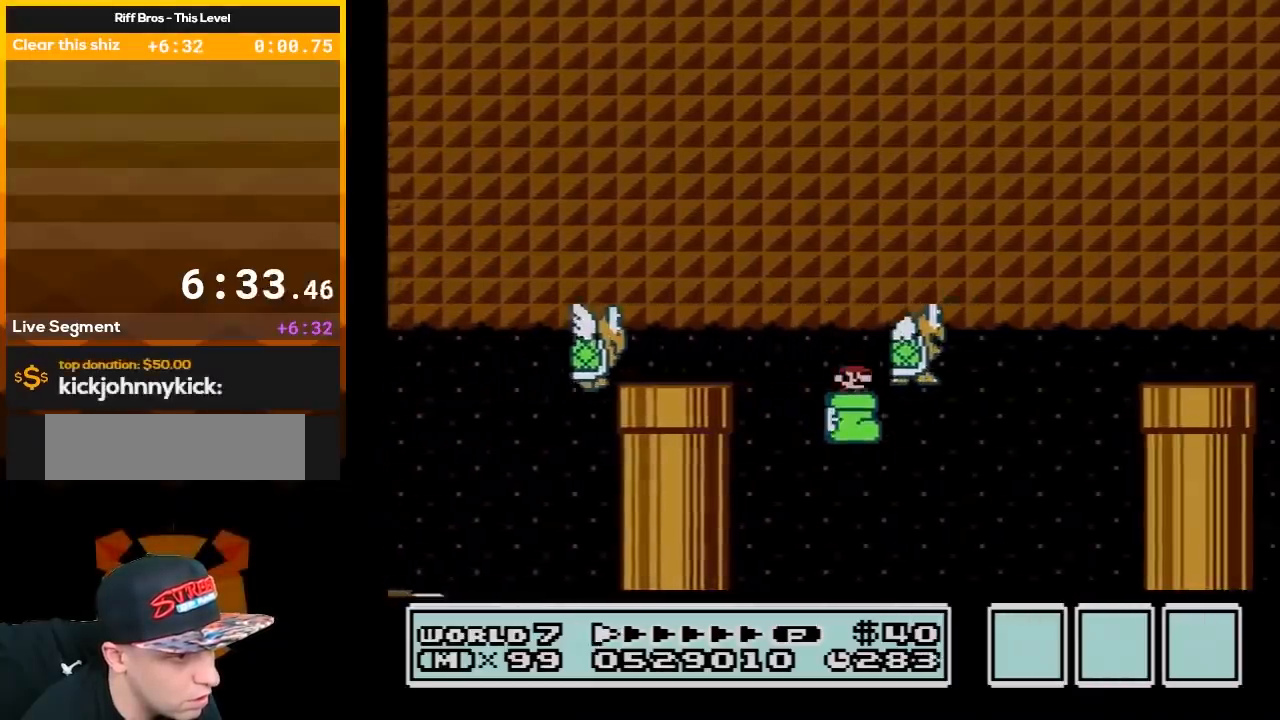
{"buttons": ["A", "B", "DPAD_RIGHT"], "events": [[250, "A", "down"]]}
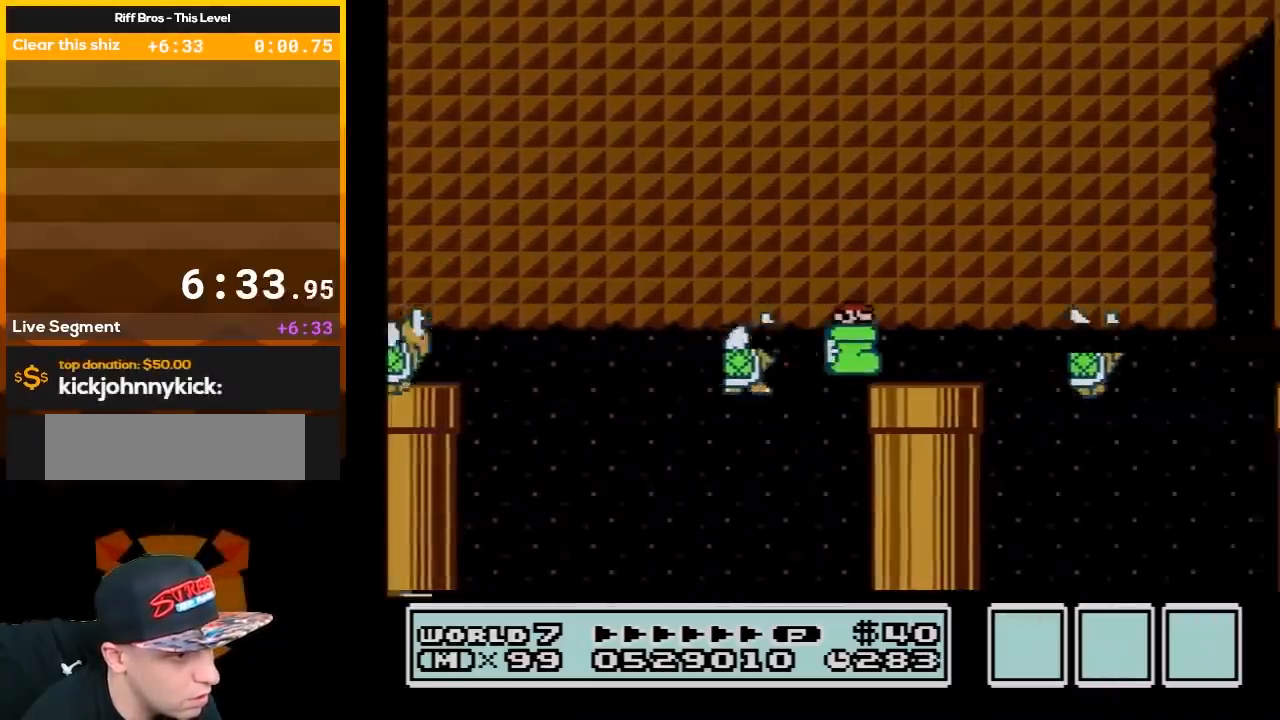
{"buttons": ["B", "DPAD_RIGHT"], "events": [[183, "A", "up"]]}
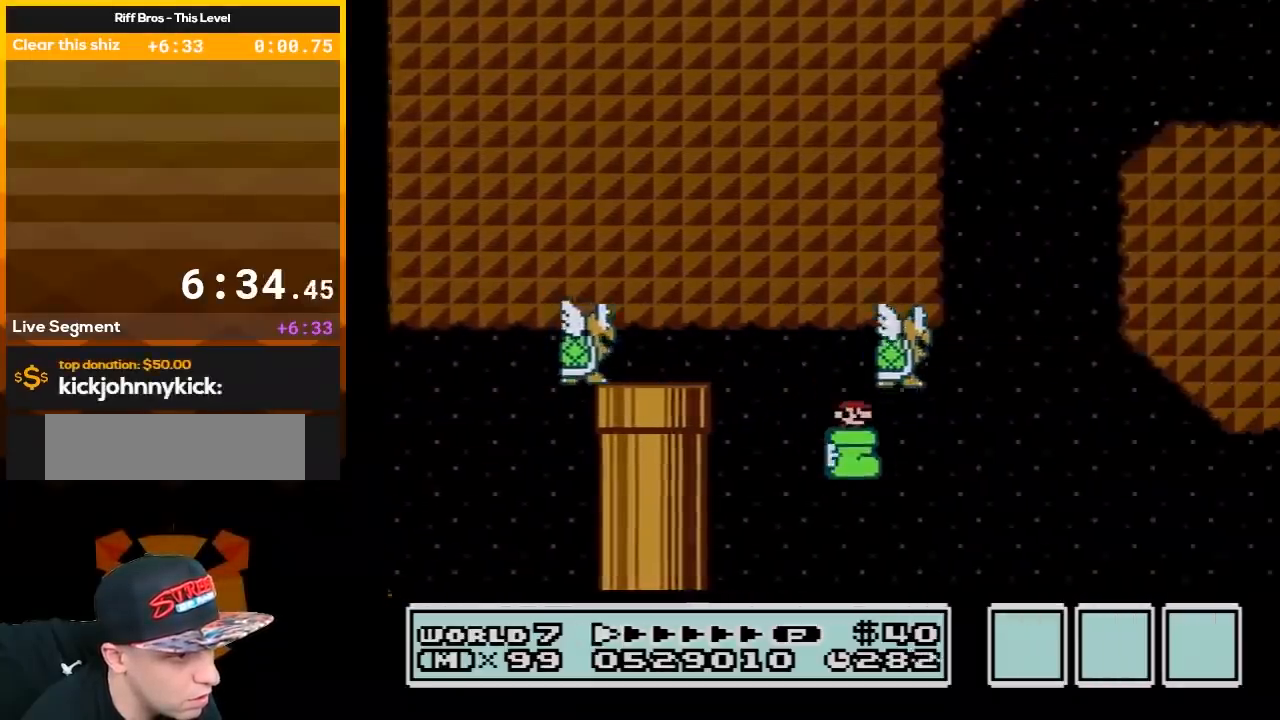
{"buttons": ["A", "B", "DPAD_LEFT"], "events": [[183, "A", "down"], [250, "DPAD_RIGHT", "up"], [283, "DPAD_LEFT", "down"]]}
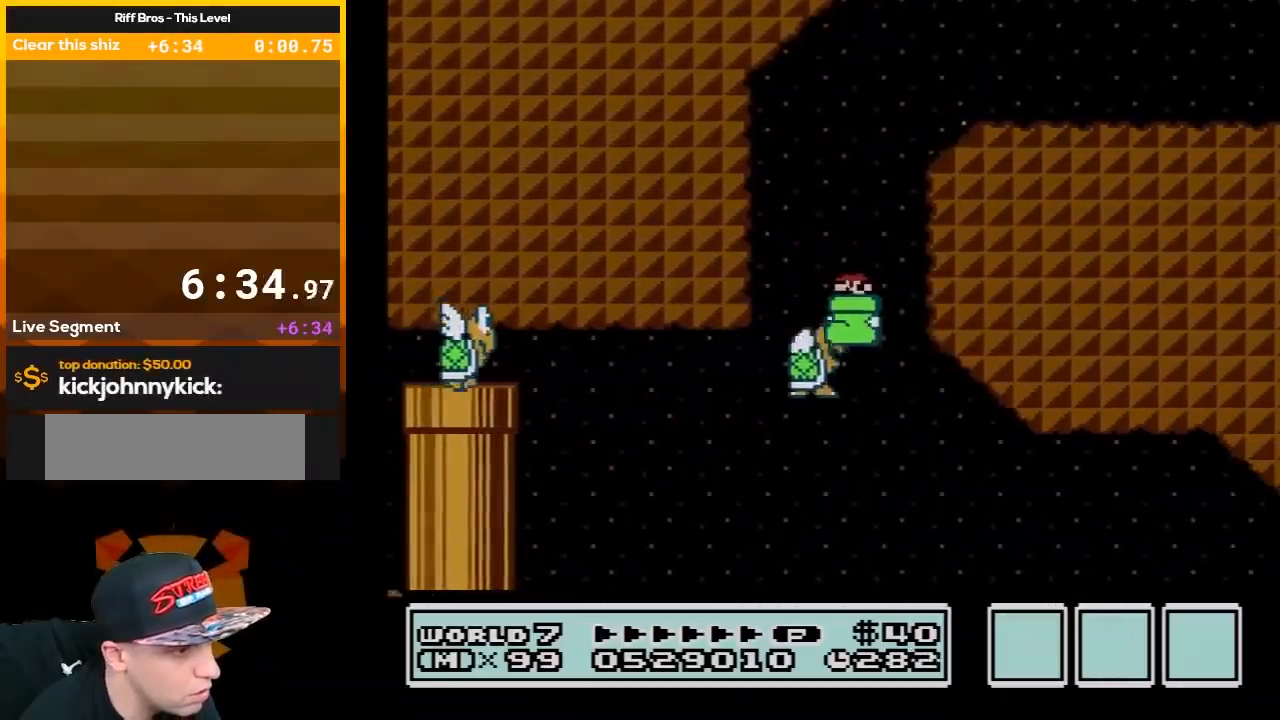
{"buttons": ["A", "B", "DPAD_RIGHT"], "events": [[33, "A", "up"], [183, "A", "down"], [183, "DPAD_LEFT", "up"], [217, "DPAD_RIGHT", "down"]]}
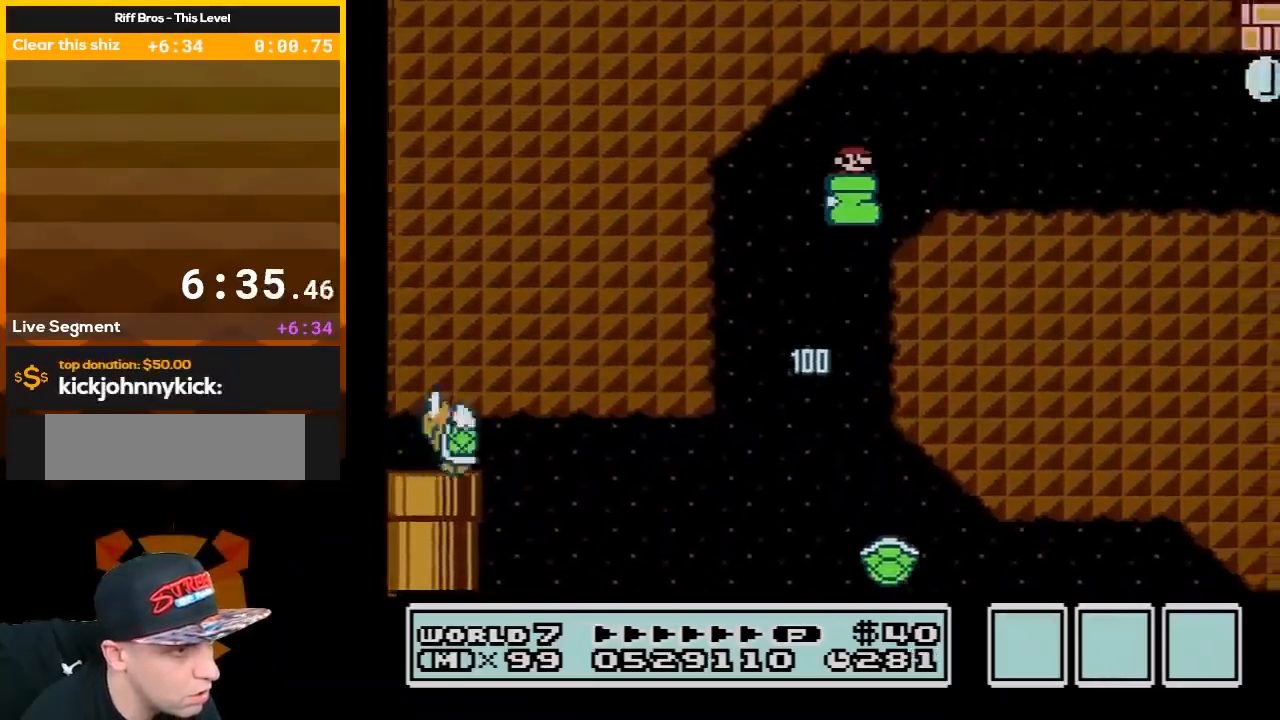
{"buttons": ["B", "DPAD_RIGHT"], "events": [[183, "A", "up"]]}
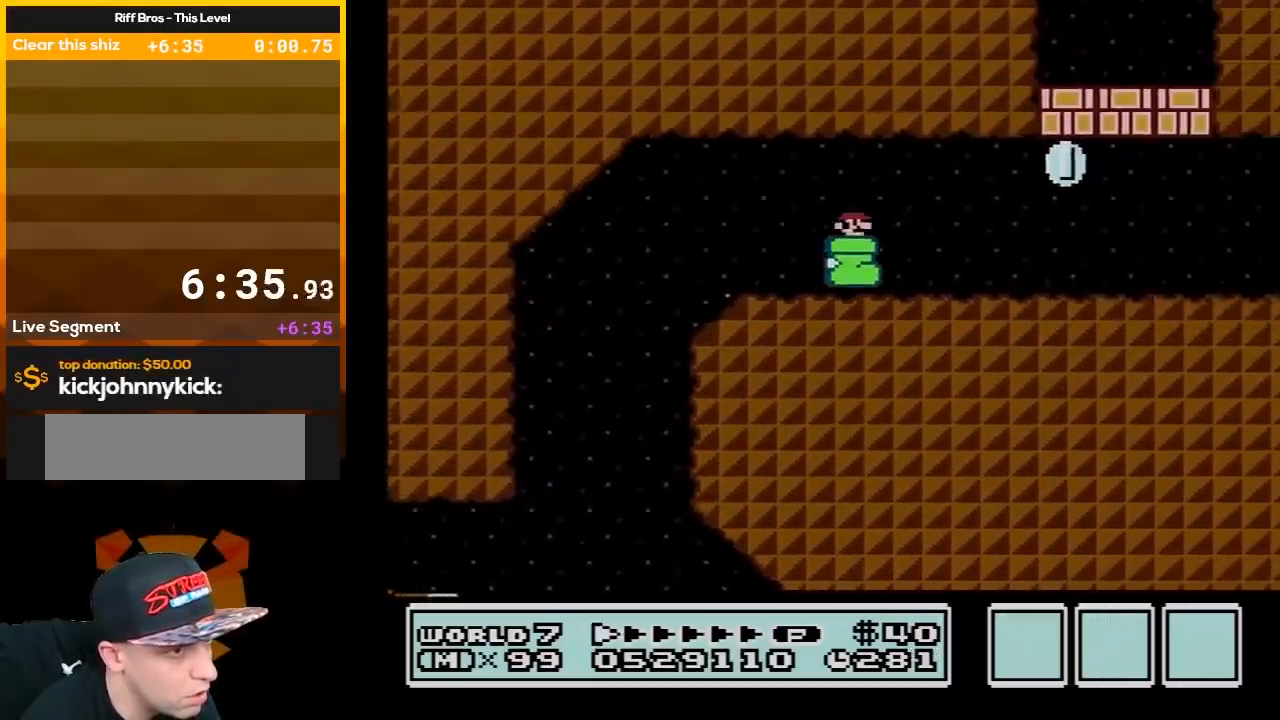
{"buttons": ["A", "B", "DPAD_LEFT"], "events": [[317, "A", "down"], [317, "DPAD_LEFT", "down"], [317, "DPAD_RIGHT", "up"]]}
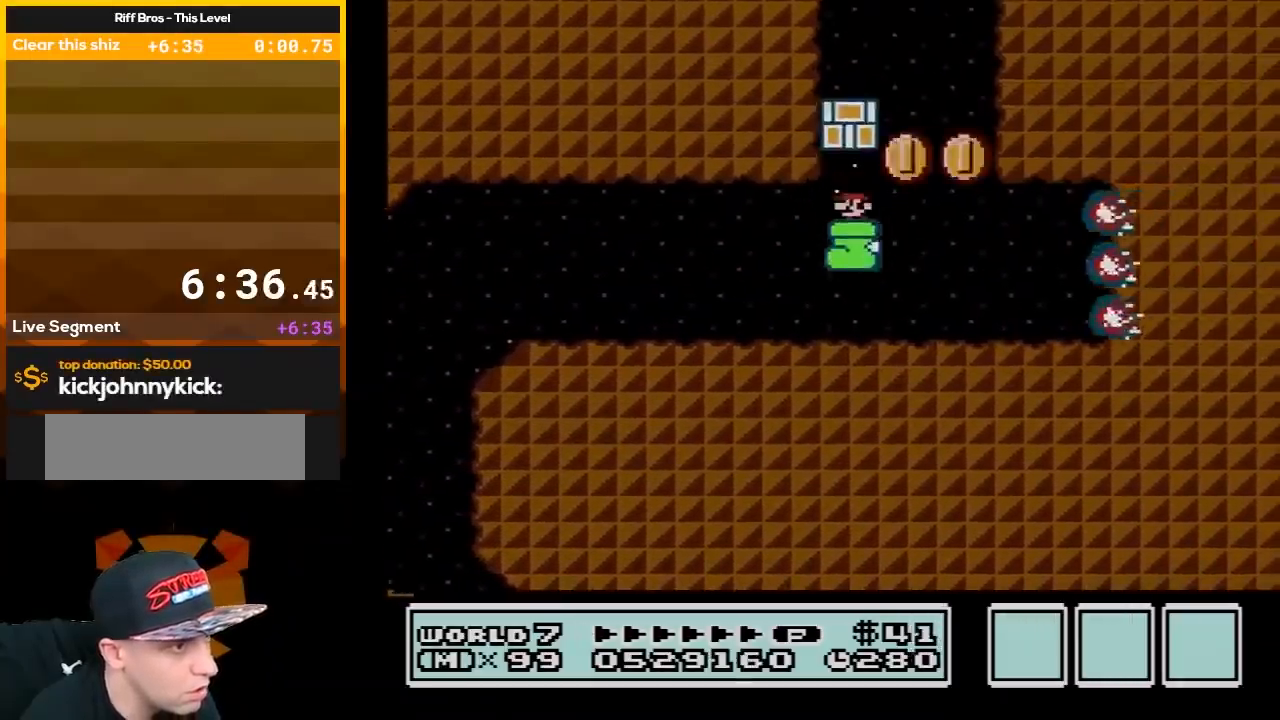
{"buttons": ["B"], "events": [[133, "DPAD_LEFT", "up"], [267, "DPAD_LEFT", "down"], [300, "DPAD_LEFT", "up"], [333, "A", "up"]]}
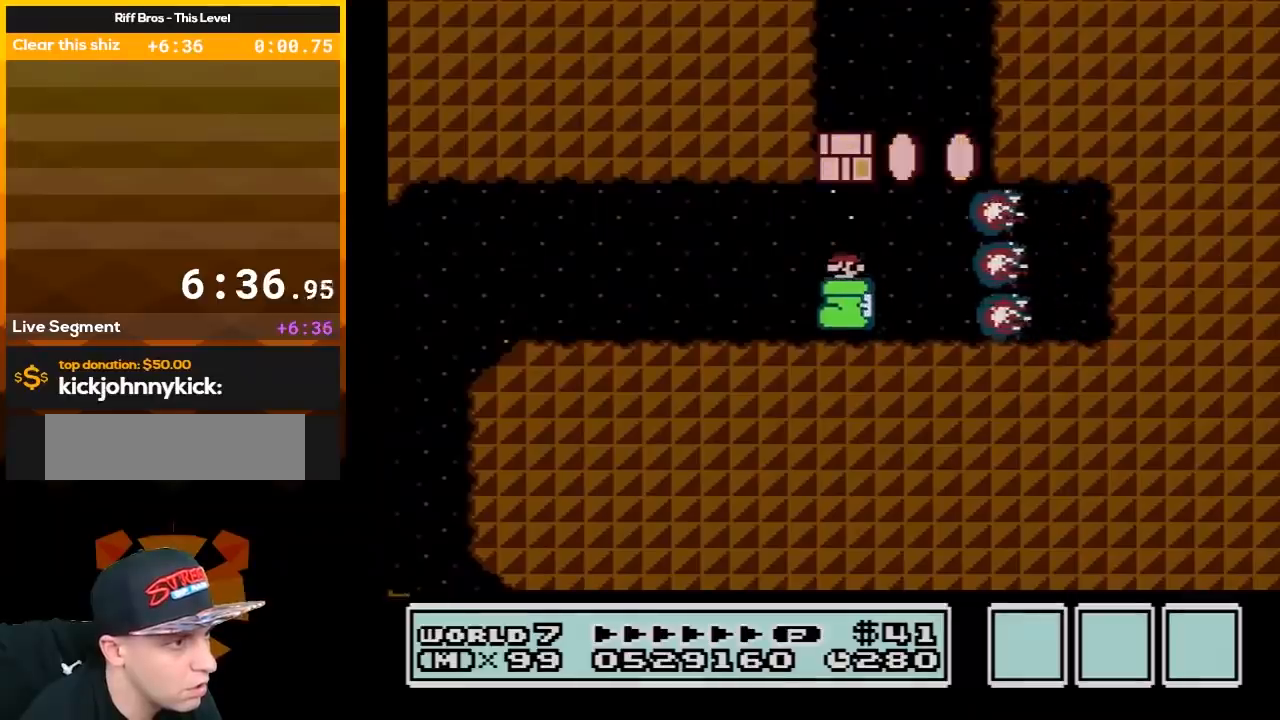
{"buttons": ["B", "DPAD_LEFT"], "events": [[50, "DPAD_LEFT", "down"]]}
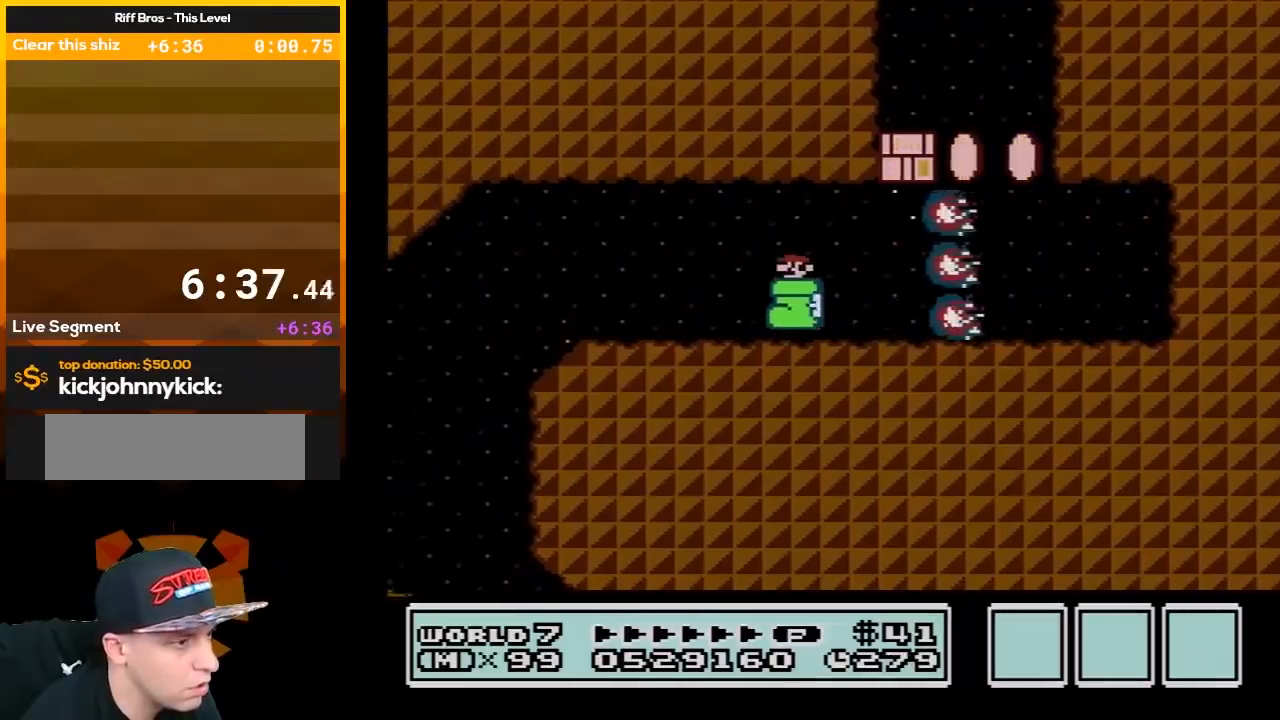
{"buttons": ["B"], "events": [[50, "DPAD_LEFT", "up"], [300, "DPAD_RIGHT", "down"], [417, "DPAD_RIGHT", "up"]]}
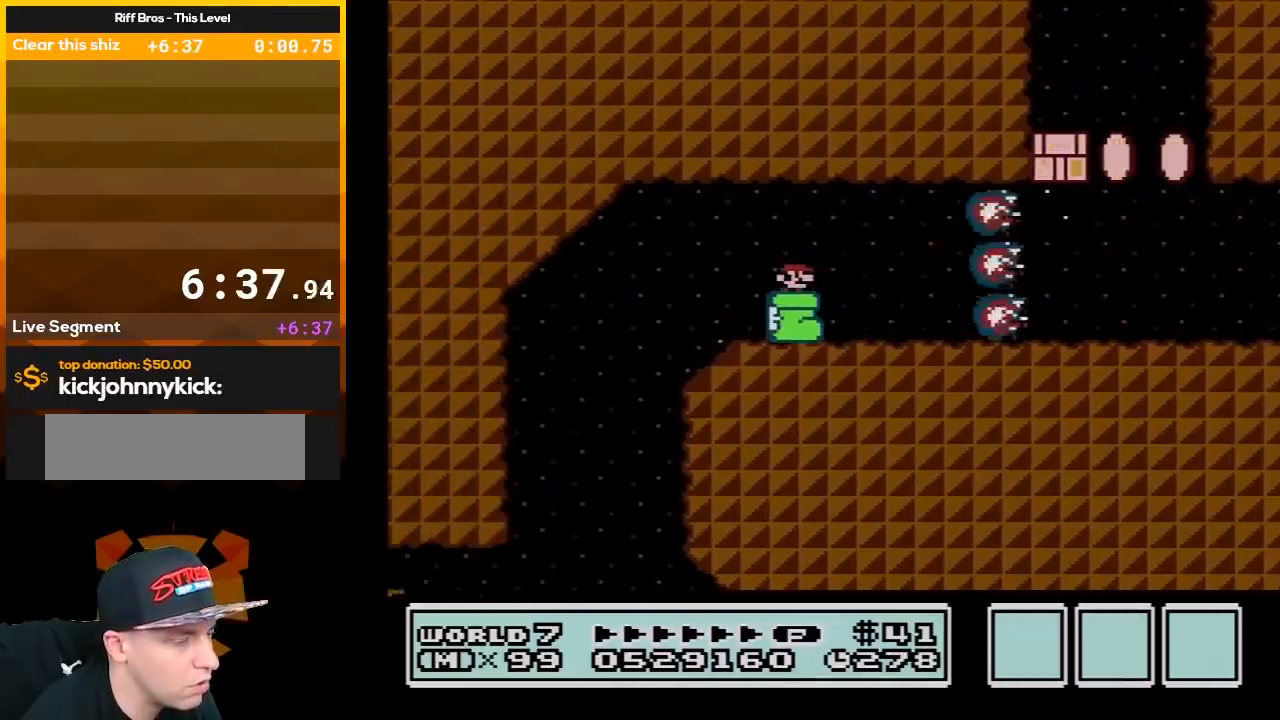
{"buttons": ["B"], "events": [[350, "DPAD_LEFT", "down"], [450, "DPAD_LEFT", "up"]]}
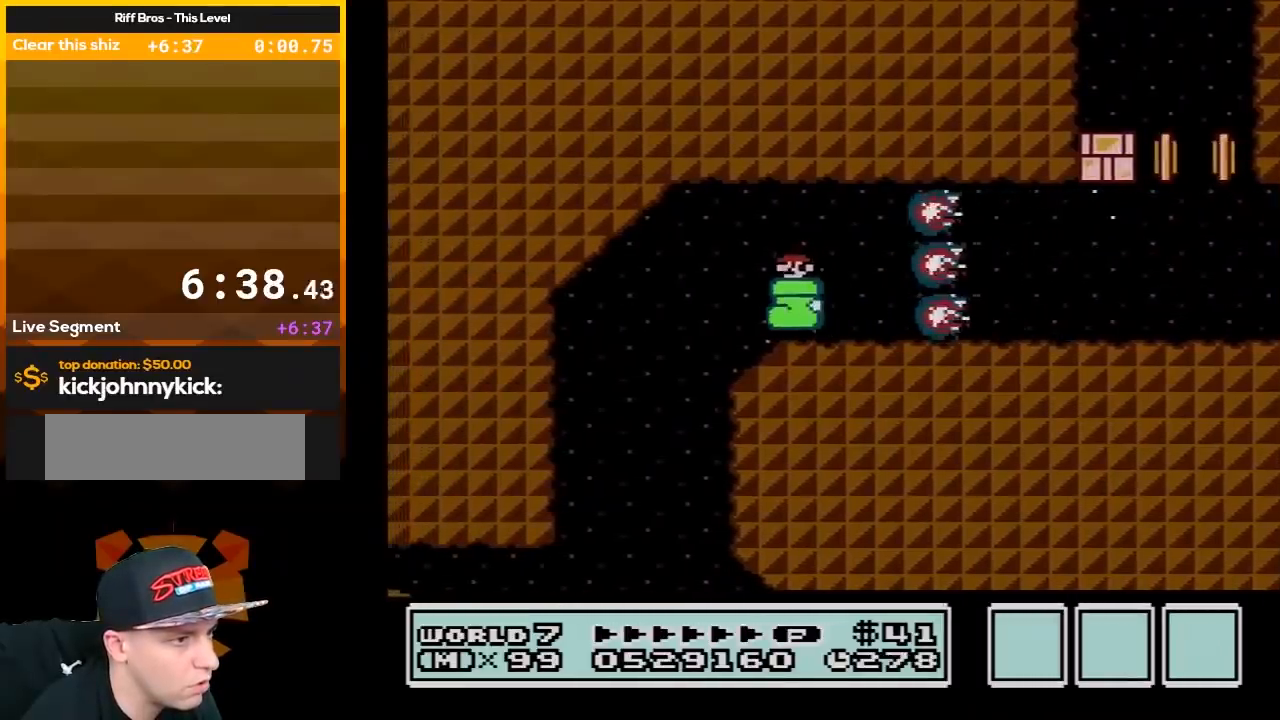
{"buttons": ["B", "DPAD_RIGHT"], "events": [[67, "DPAD_RIGHT", "down"], [200, "A", "down"], [383, "A", "up"]]}
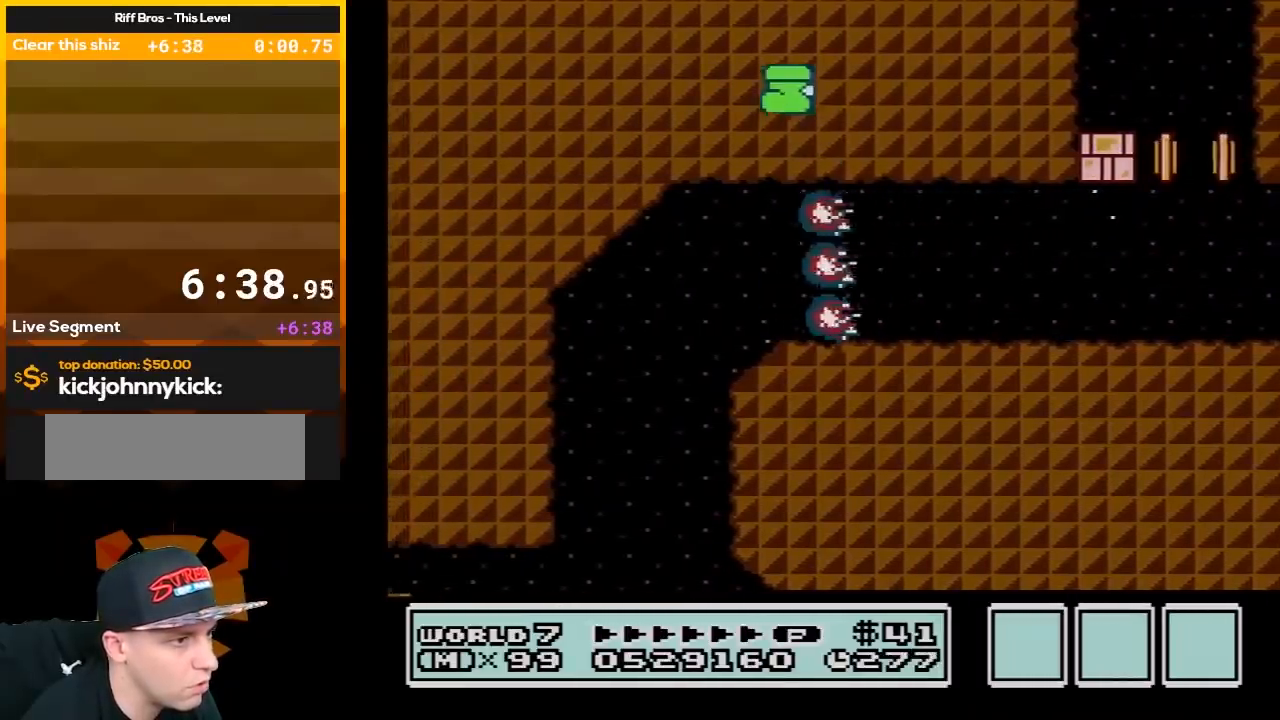
{"buttons": ["B"], "events": [[450, "DPAD_RIGHT", "up"]]}
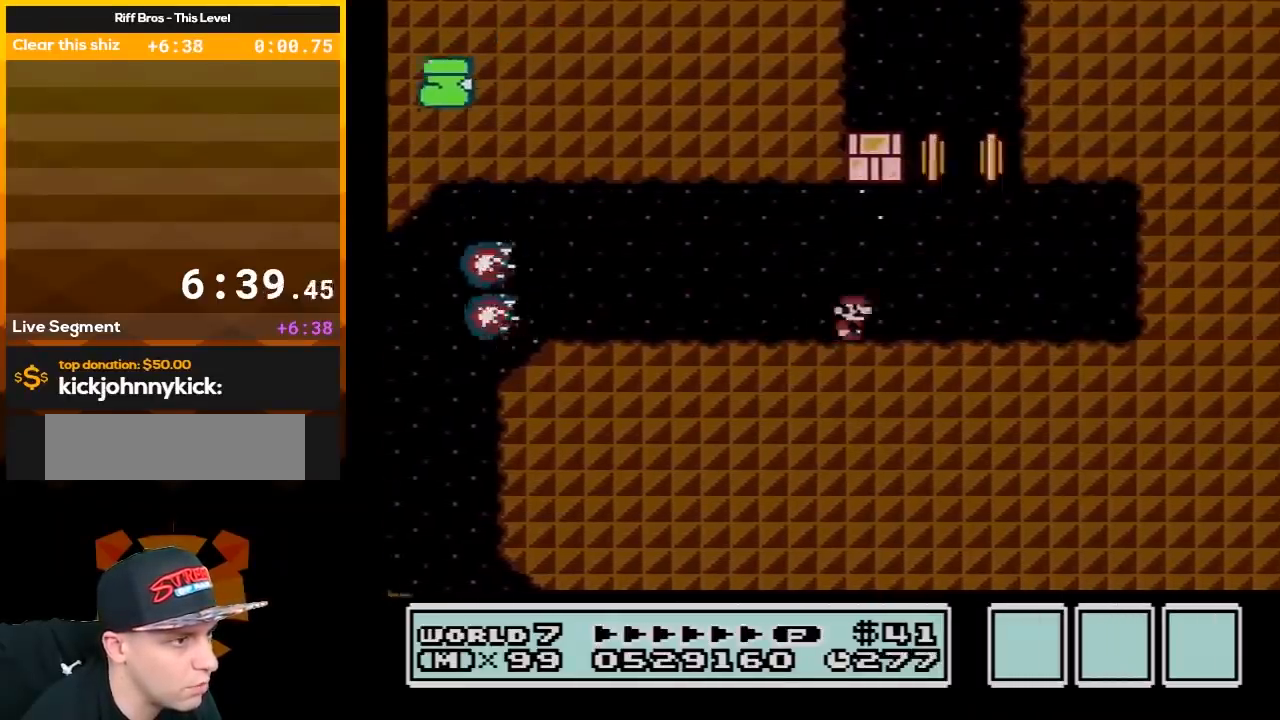
{"buttons": ["A", "B", "DPAD_LEFT"], "events": [[83, "DPAD_LEFT", "down"], [133, "A", "down"]]}
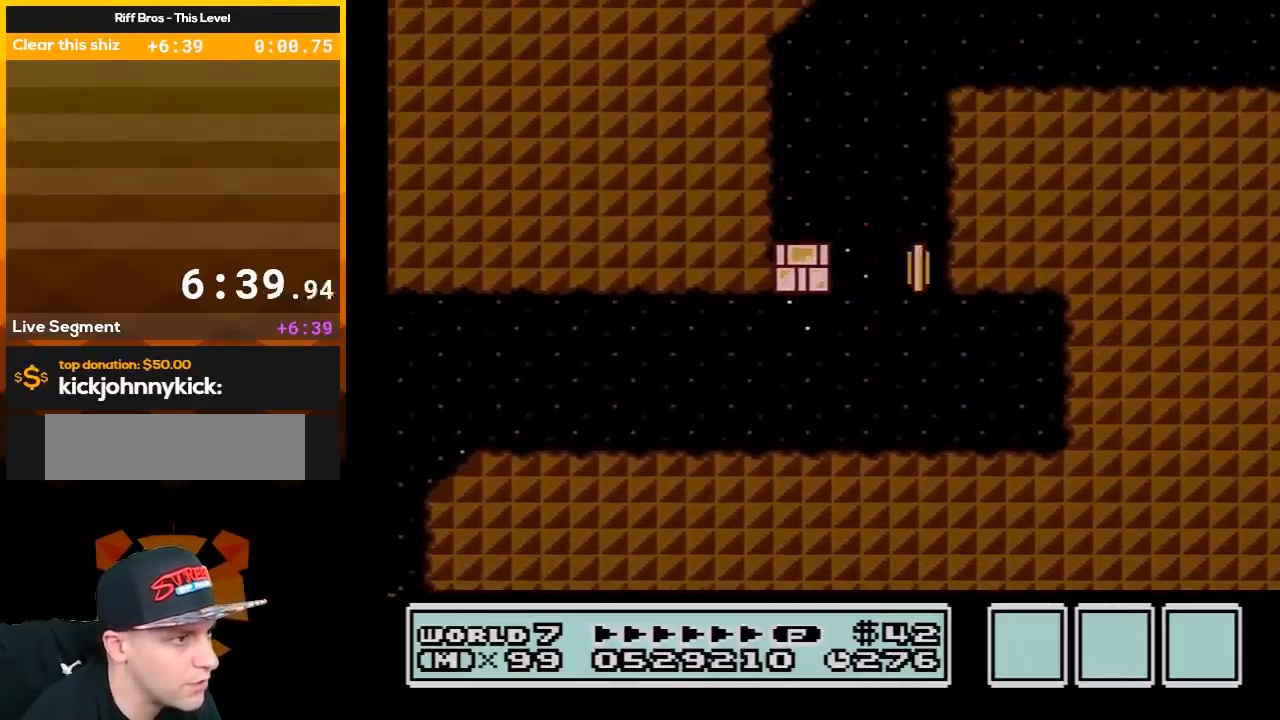
{"buttons": ["A", "B", "DPAD_RIGHT"], "events": [[33, "A", "up"], [150, "DPAD_LEFT", "up"], [217, "DPAD_RIGHT", "down"], [500, "A", "down"]]}
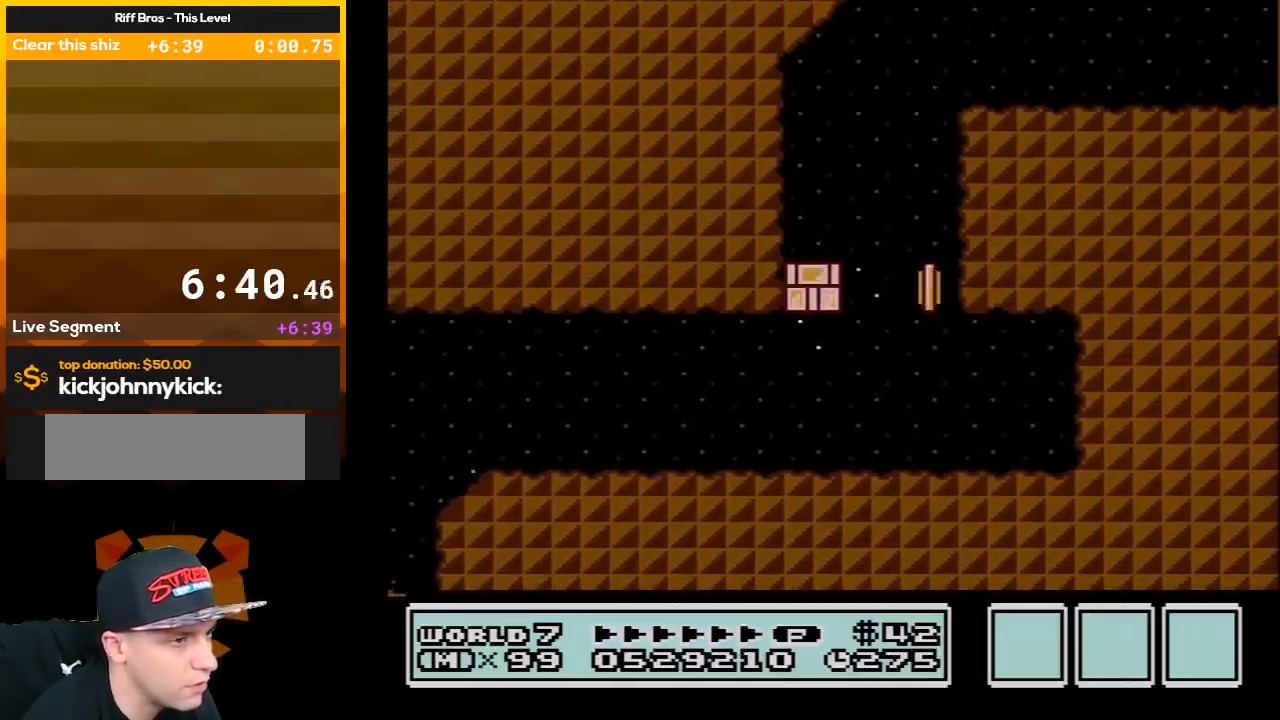
{"buttons": ["B", "DPAD_RIGHT"], "events": [[367, "A", "up"]]}
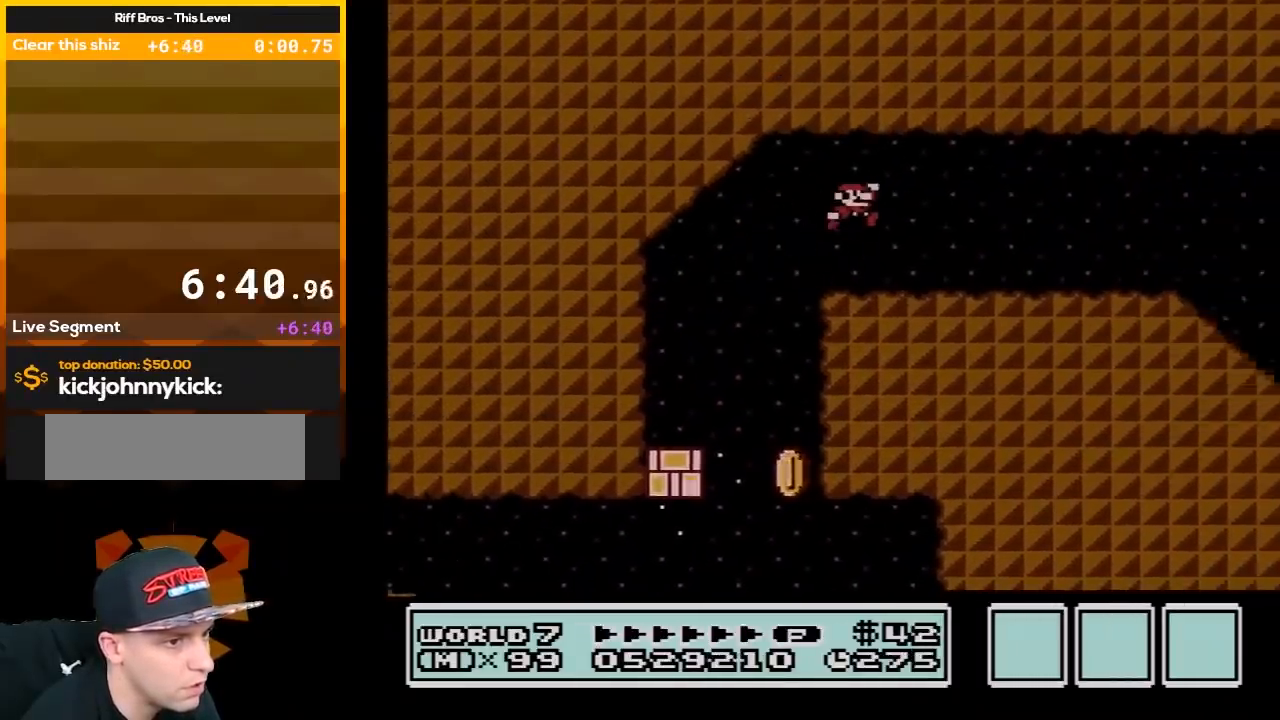
{"buttons": ["B"], "events": [[317, "DPAD_RIGHT", "up"]]}
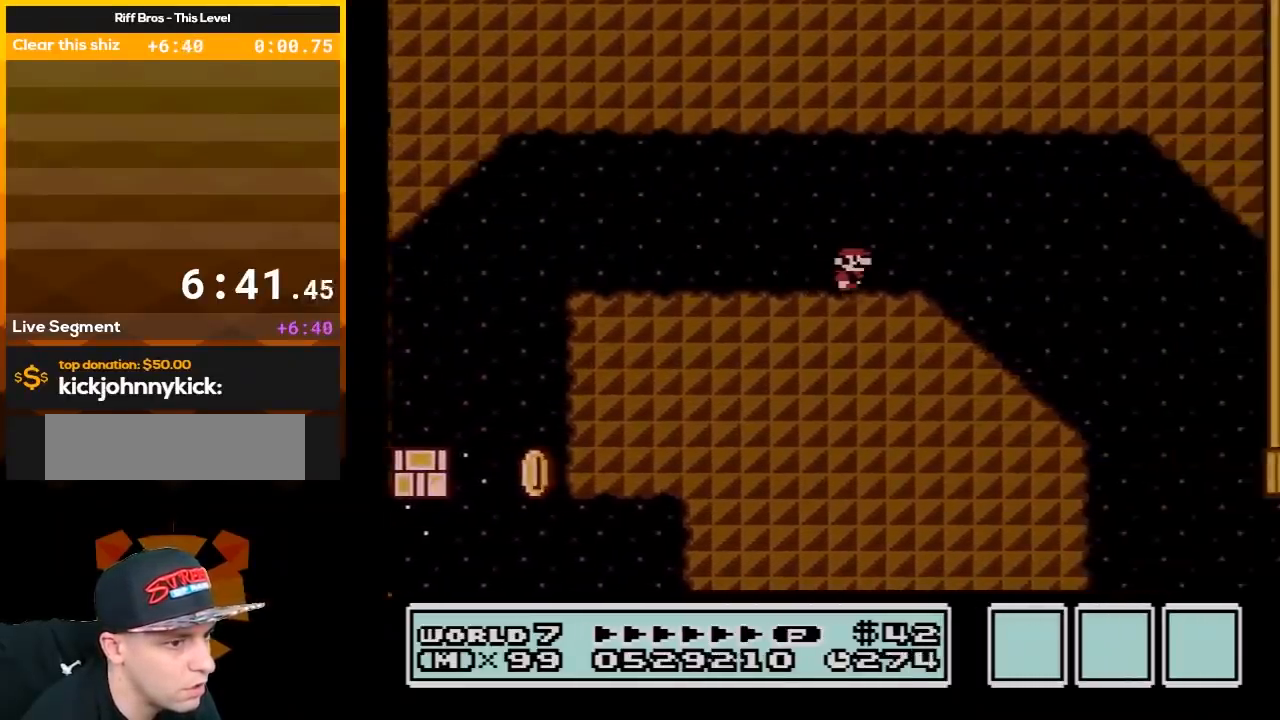
{"buttons": ["B", "DPAD_LEFT"], "events": [[467, "DPAD_LEFT", "down"]]}
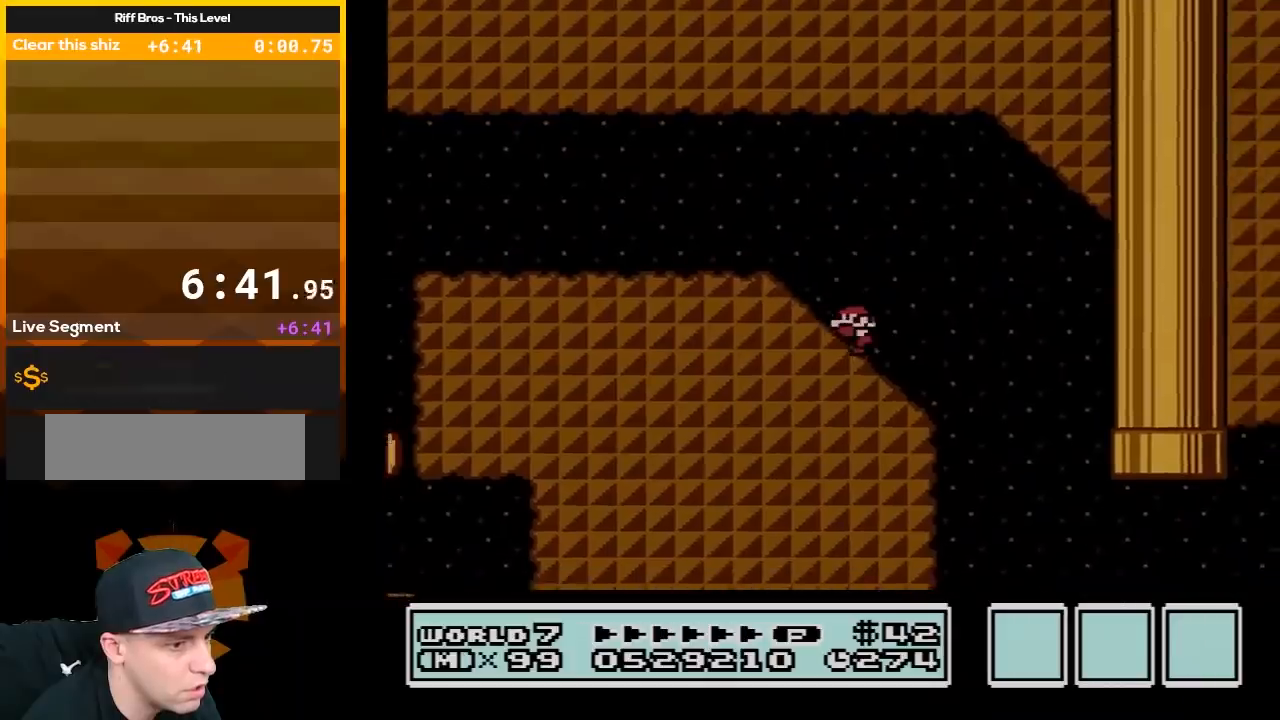
{"buttons": ["B", "DPAD_RIGHT"], "events": [[117, "DPAD_LEFT", "up"], [500, "DPAD_RIGHT", "down"]]}
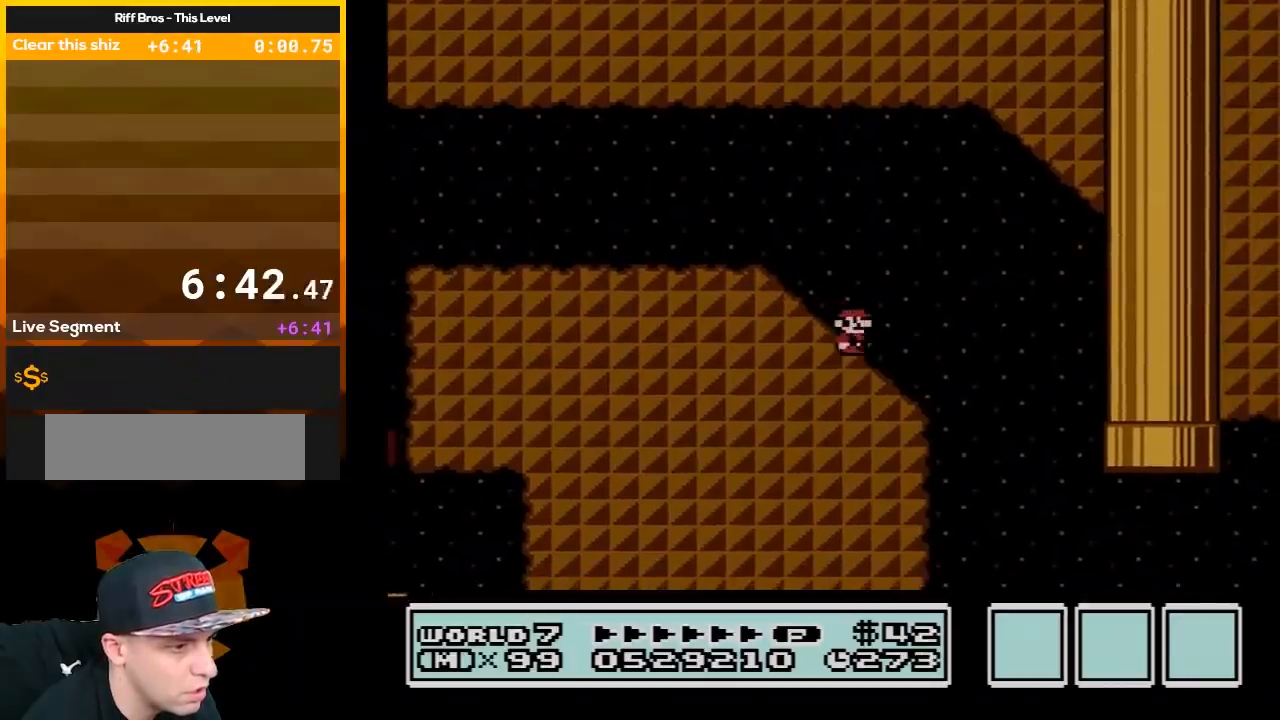
{"buttons": ["A", "B", "DPAD_LEFT"], "events": [[183, "DPAD_RIGHT", "up"], [400, "A", "down"], [500, "DPAD_LEFT", "down"]]}
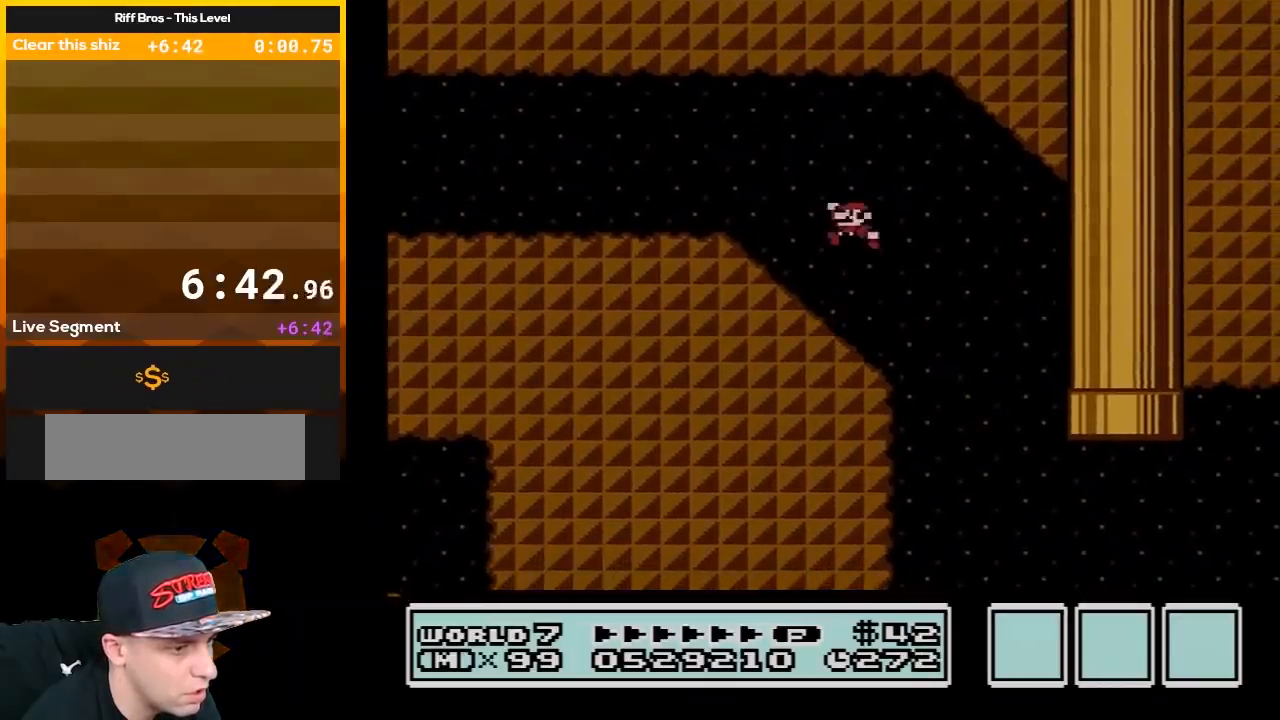
{"buttons": ["B", "DPAD_LEFT"], "events": [[67, "A", "up"], [250, "DPAD_LEFT", "up"], [433, "DPAD_LEFT", "down"]]}
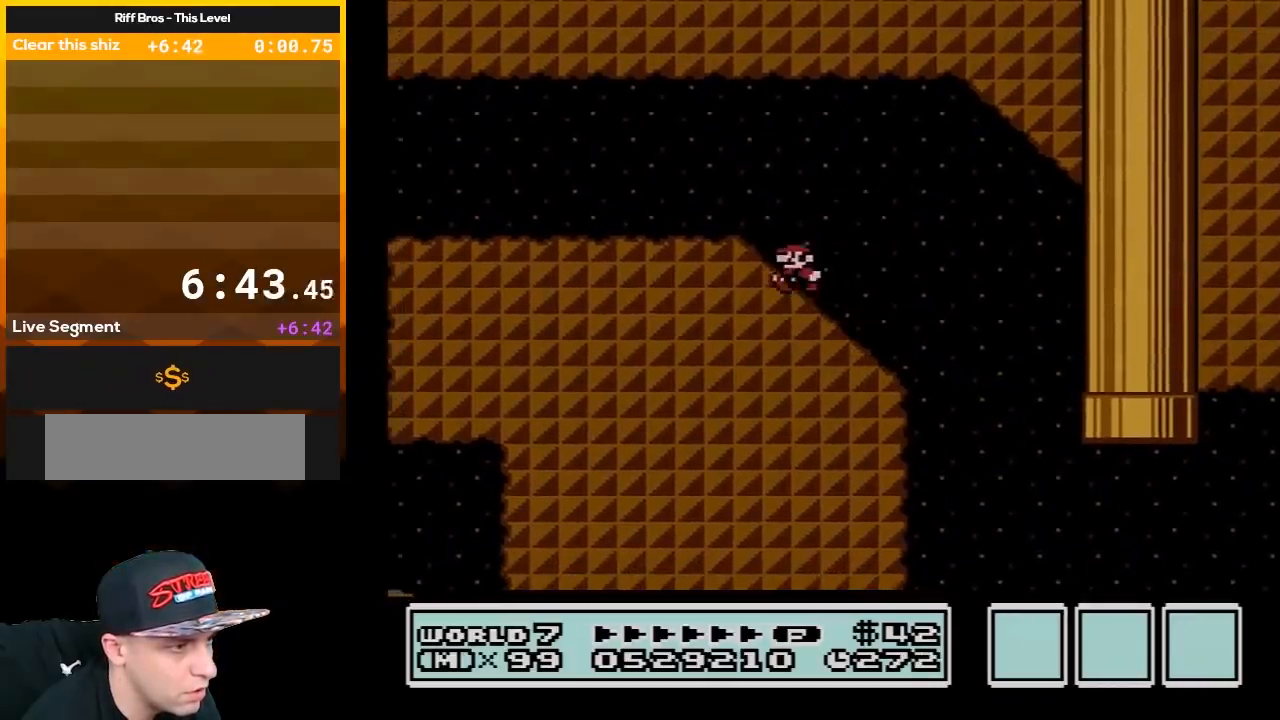
{"buttons": ["B", "DPAD_DOWN"], "events": [[150, "DPAD_LEFT", "up"], [250, "DPAD_DOWN", "down"]]}
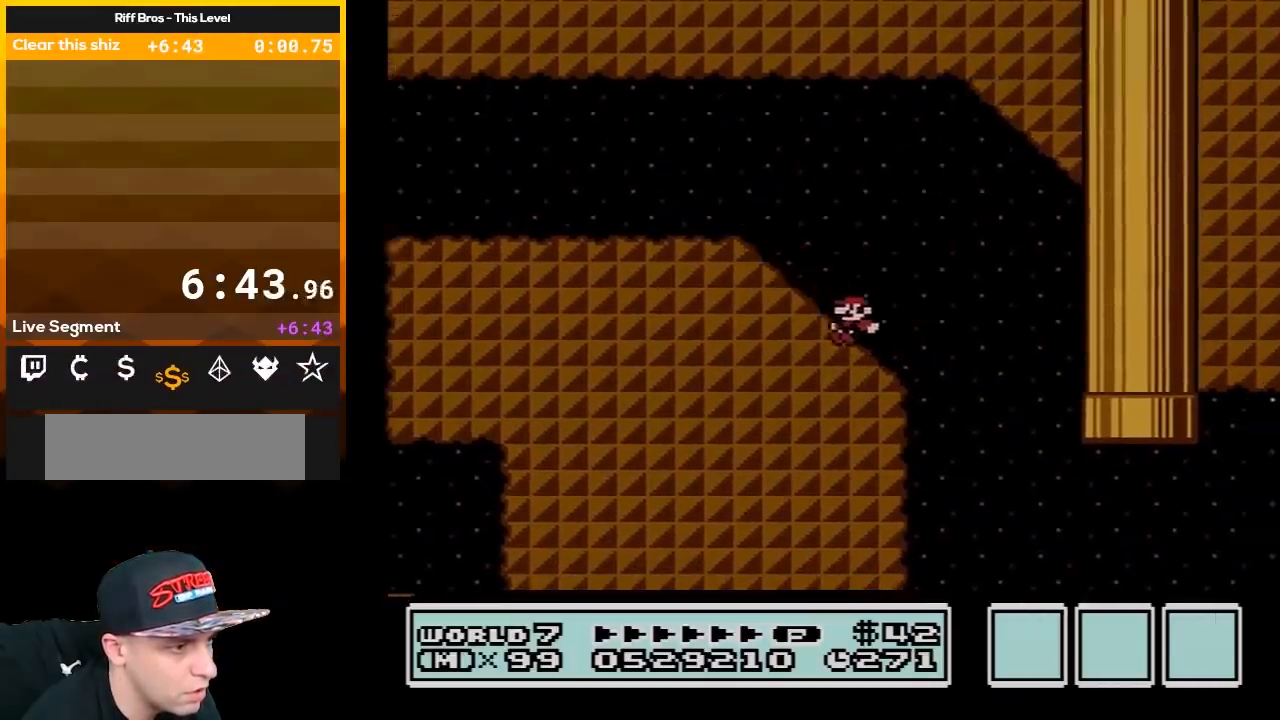
{"buttons": ["A", "B", "DPAD_RIGHT"], "events": [[367, "DPAD_DOWN", "up"], [433, "A", "down"], [433, "DPAD_RIGHT", "down"]]}
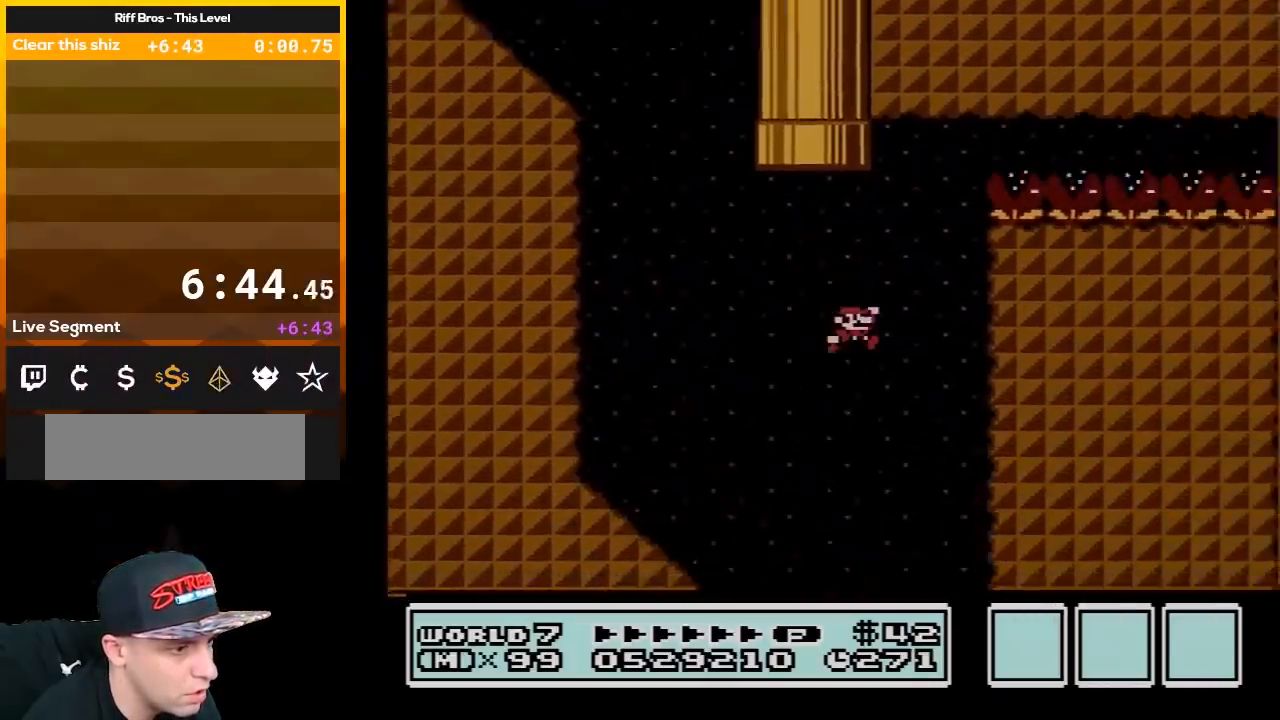
{"buttons": ["B"], "events": [[83, "DPAD_RIGHT", "up"], [150, "A", "up"]]}
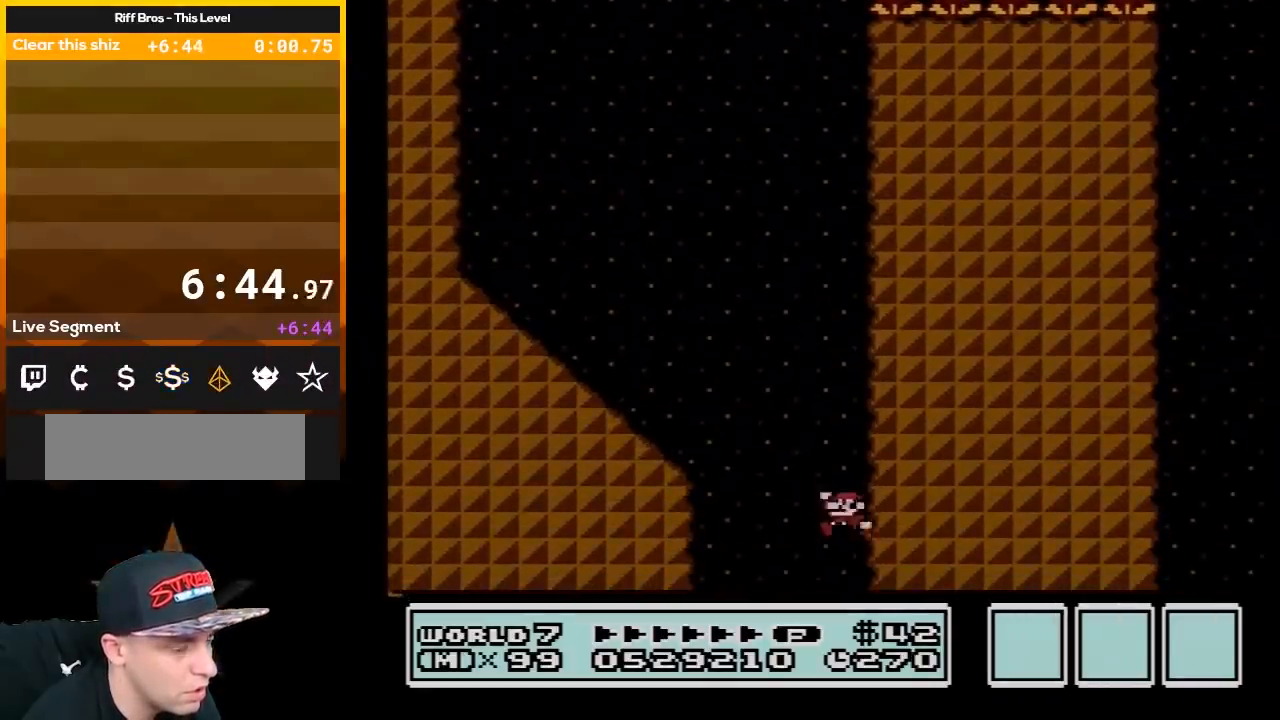
{"buttons": [], "events": [[33, "DPAD_LEFT", "down"], [117, "DPAD_LEFT", "up"], [333, "B", "up"]]}